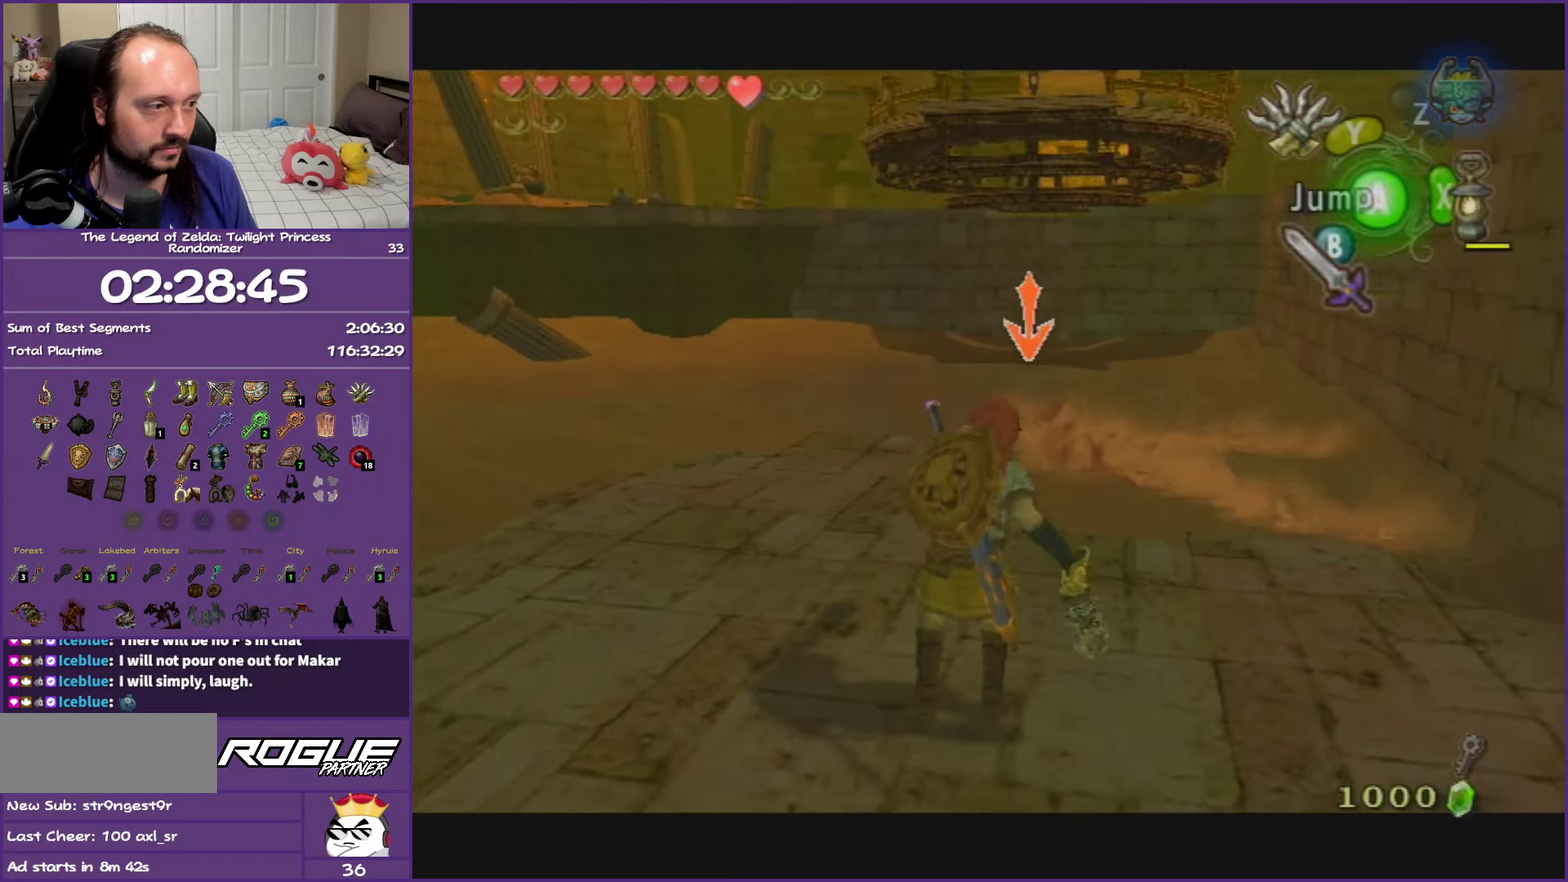
Gameplay with a controller (Nintendo layout); each line is a JSON object with the inputs held at the frame after it. "events" lists button and stick changes between this image and that frame as [ms after this image, input, new state], when the widget could be followed in between. This overlay highlights the sticks when they move; stick clicks (L3 R3) are not distinguishable. Not read: L3 R3.
{"buttons": ["L1"], "left_stick": "center", "right_stick": "center", "events": [[200, "left_stick", "center"], [400, "B", "down"], [500, "B", "up"]]}
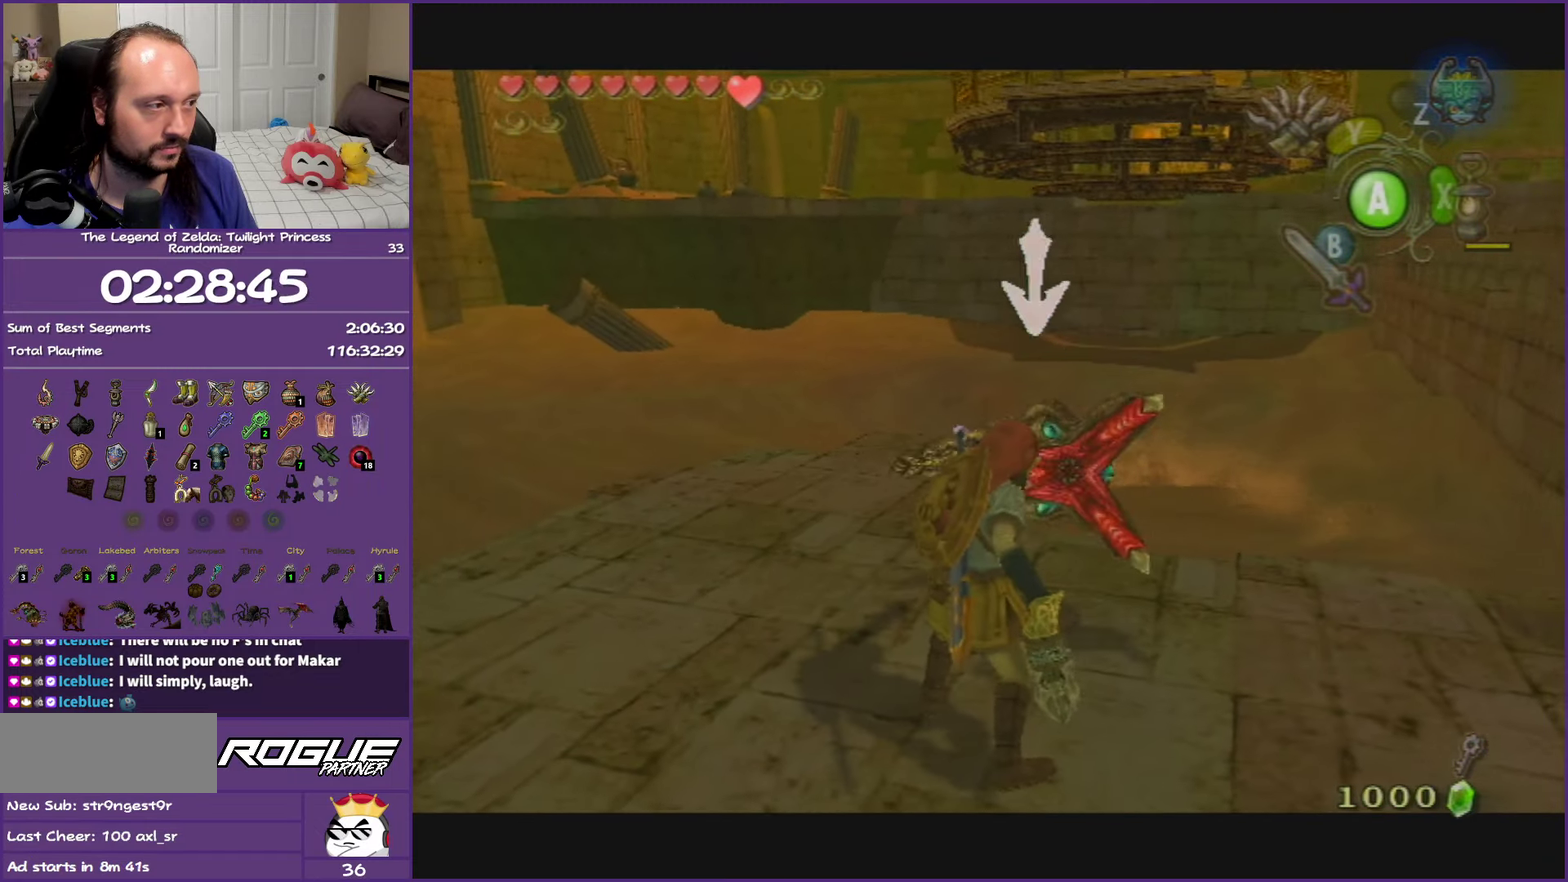
{"buttons": ["B", "L1"], "left_stick": "center", "right_stick": "center", "events": [[83, "B", "down"], [183, "B", "up"], [250, "B", "down"], [350, "B", "up"], [433, "B", "down"]]}
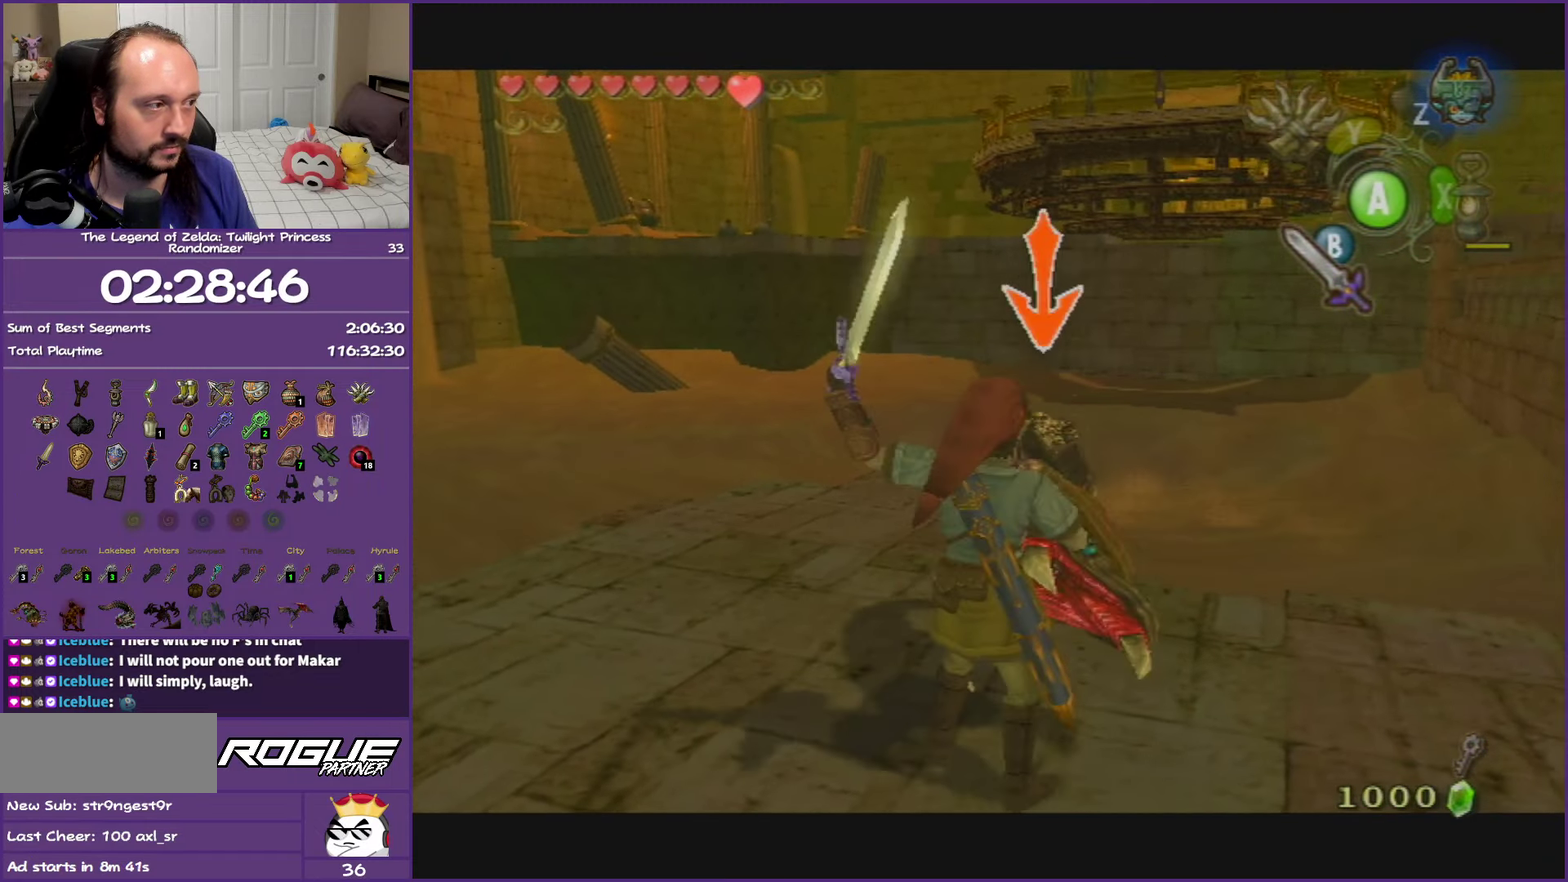
{"buttons": ["L1"], "left_stick": "center", "right_stick": "center", "events": [[33, "B", "up"]]}
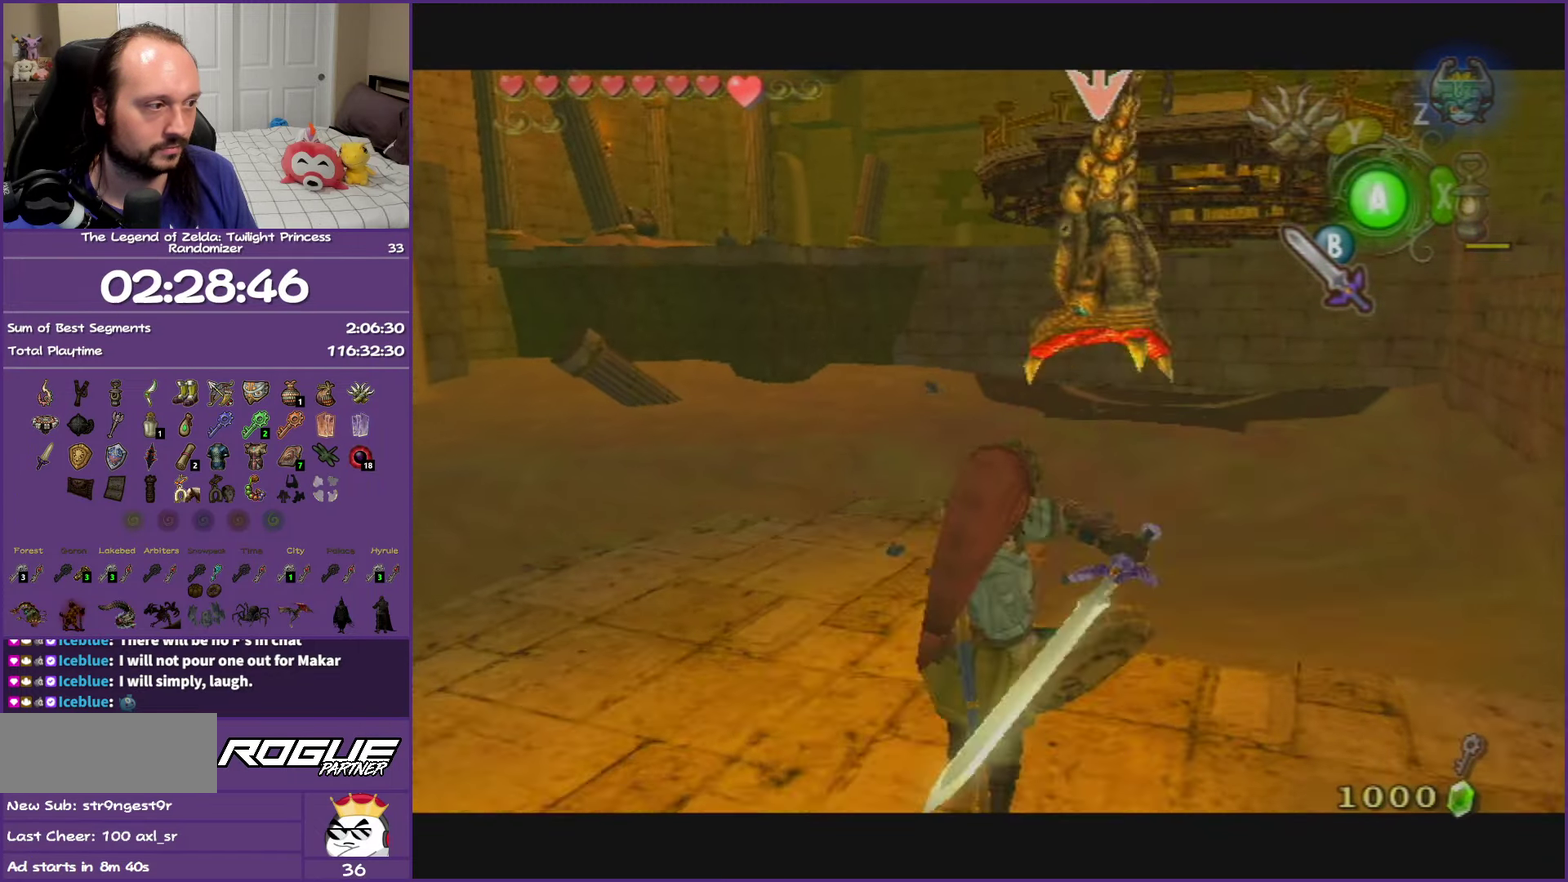
{"buttons": ["L1"], "left_stick": "center", "right_stick": "center", "events": [[67, "B", "down"], [150, "B", "up"]]}
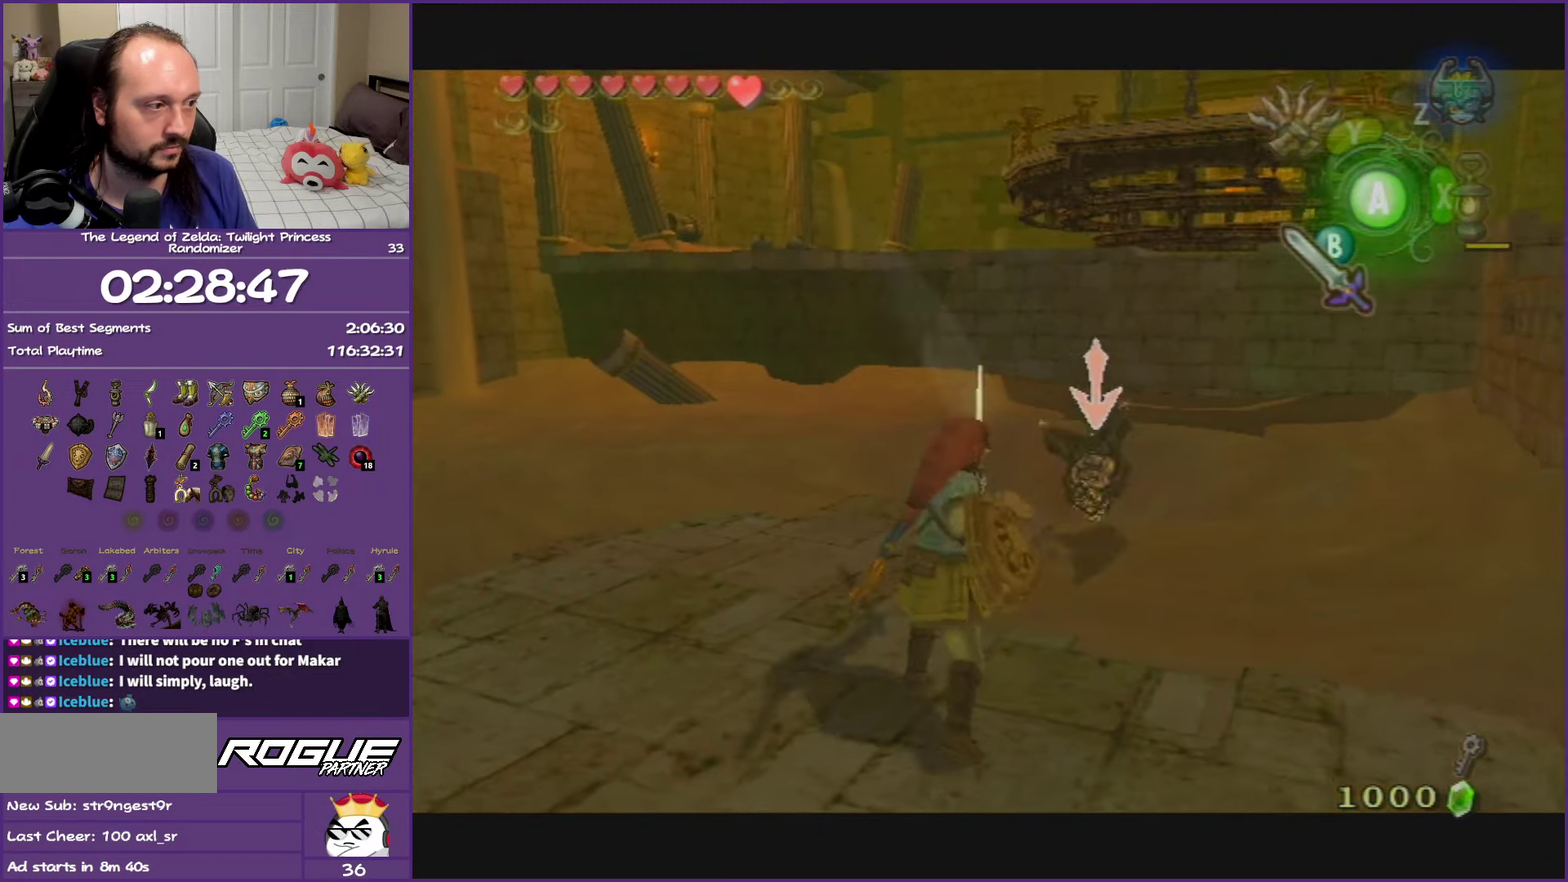
{"buttons": ["L1"], "left_stick": "down-left", "right_stick": "center", "events": [[283, "left_stick", "down-left"]]}
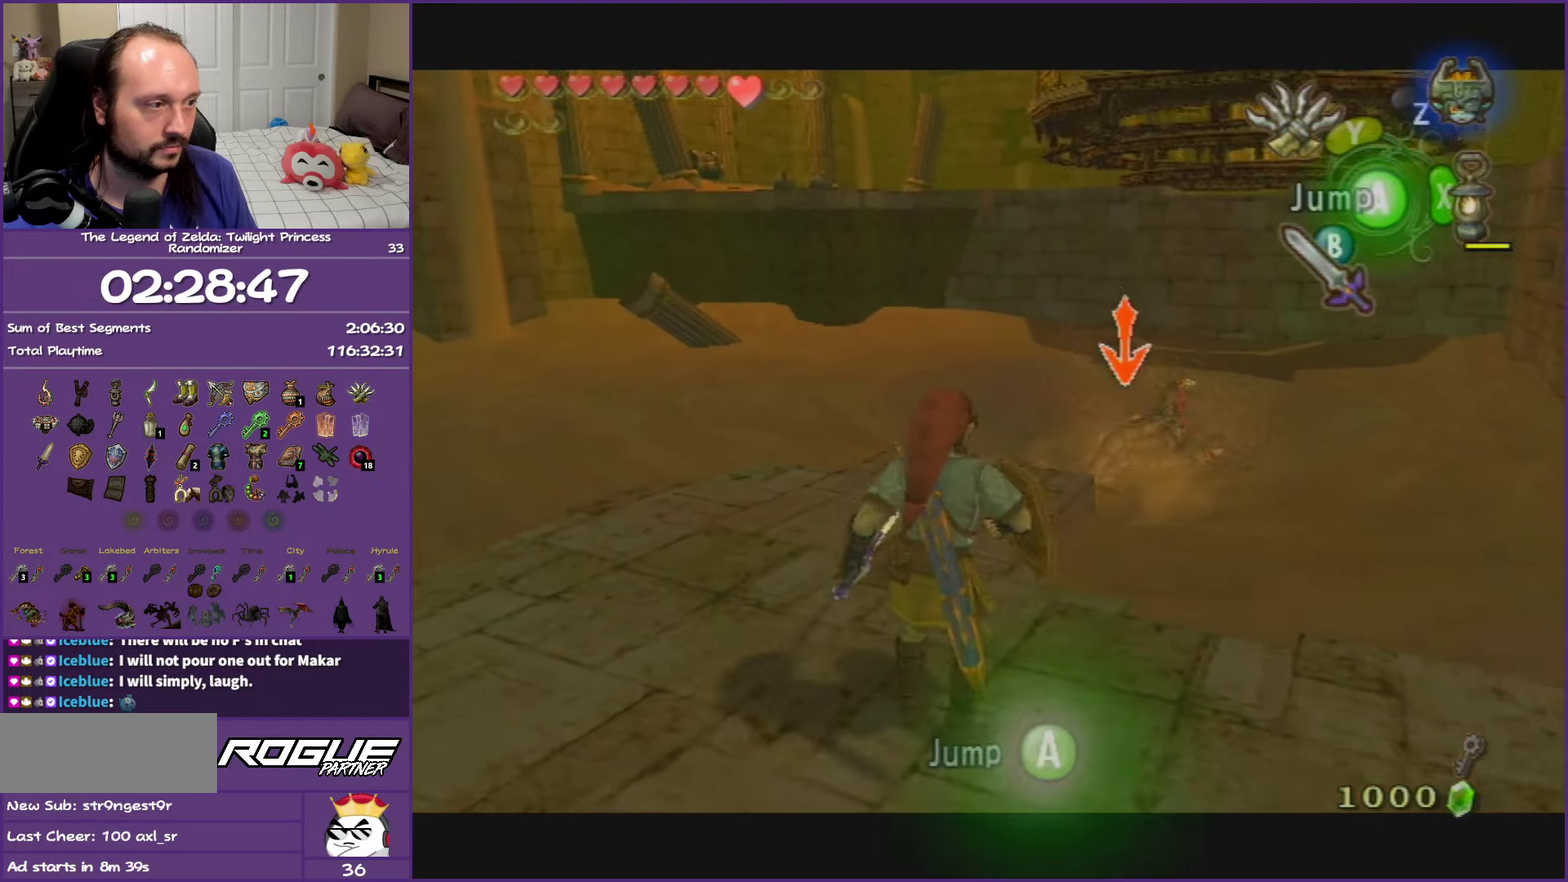
{"buttons": ["L1"], "left_stick": "center", "right_stick": "center", "events": [[200, "Y", "down"], [300, "Y", "up"], [300, "left_stick", "center"]]}
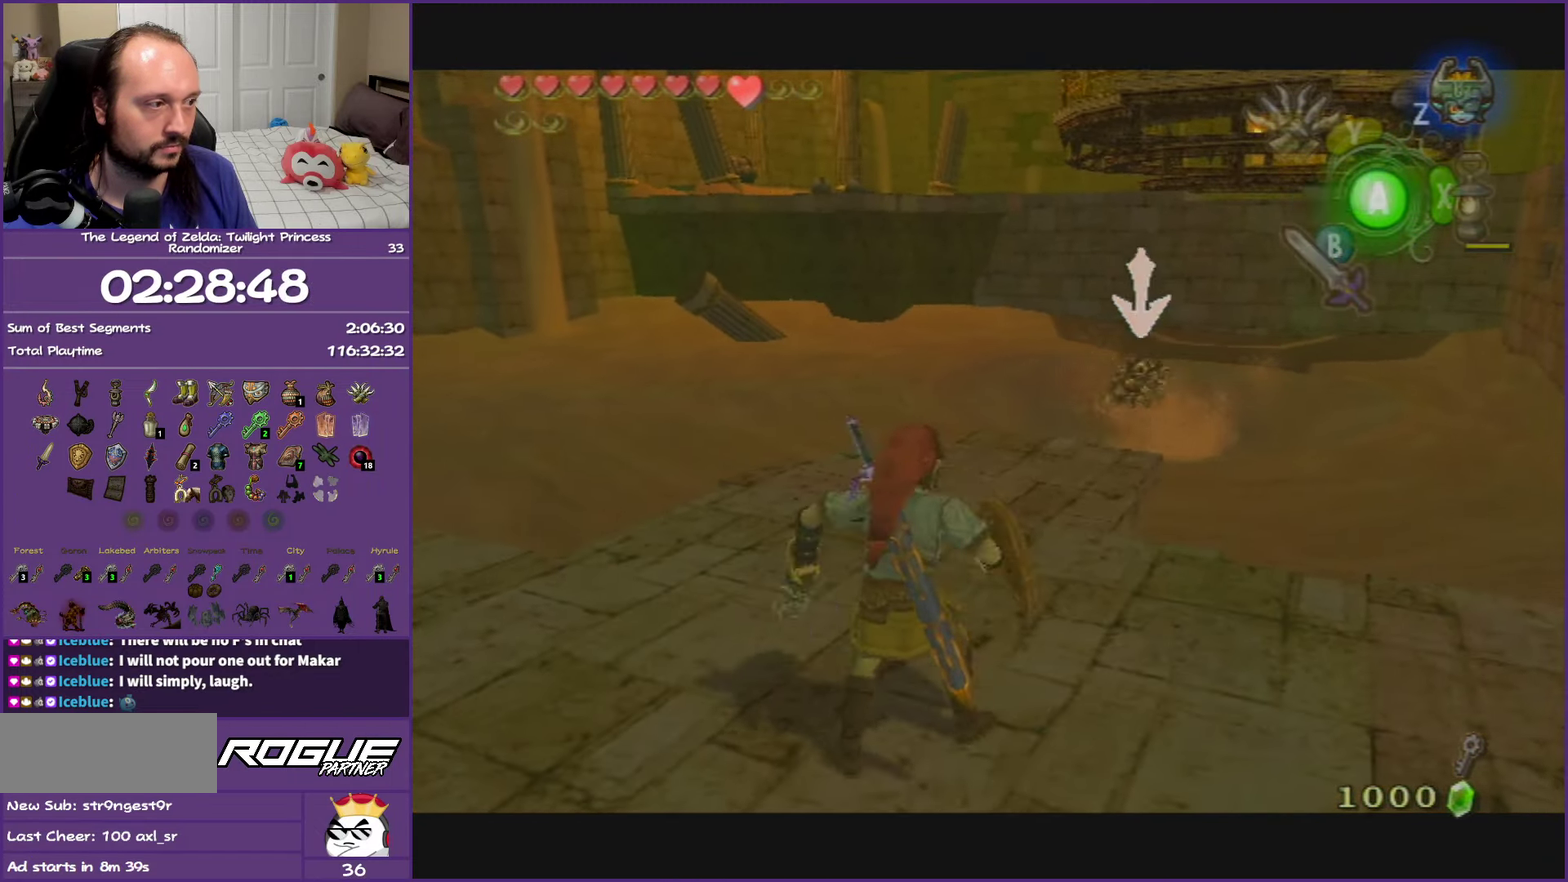
{"buttons": ["L1"], "left_stick": "center", "right_stick": "center", "events": []}
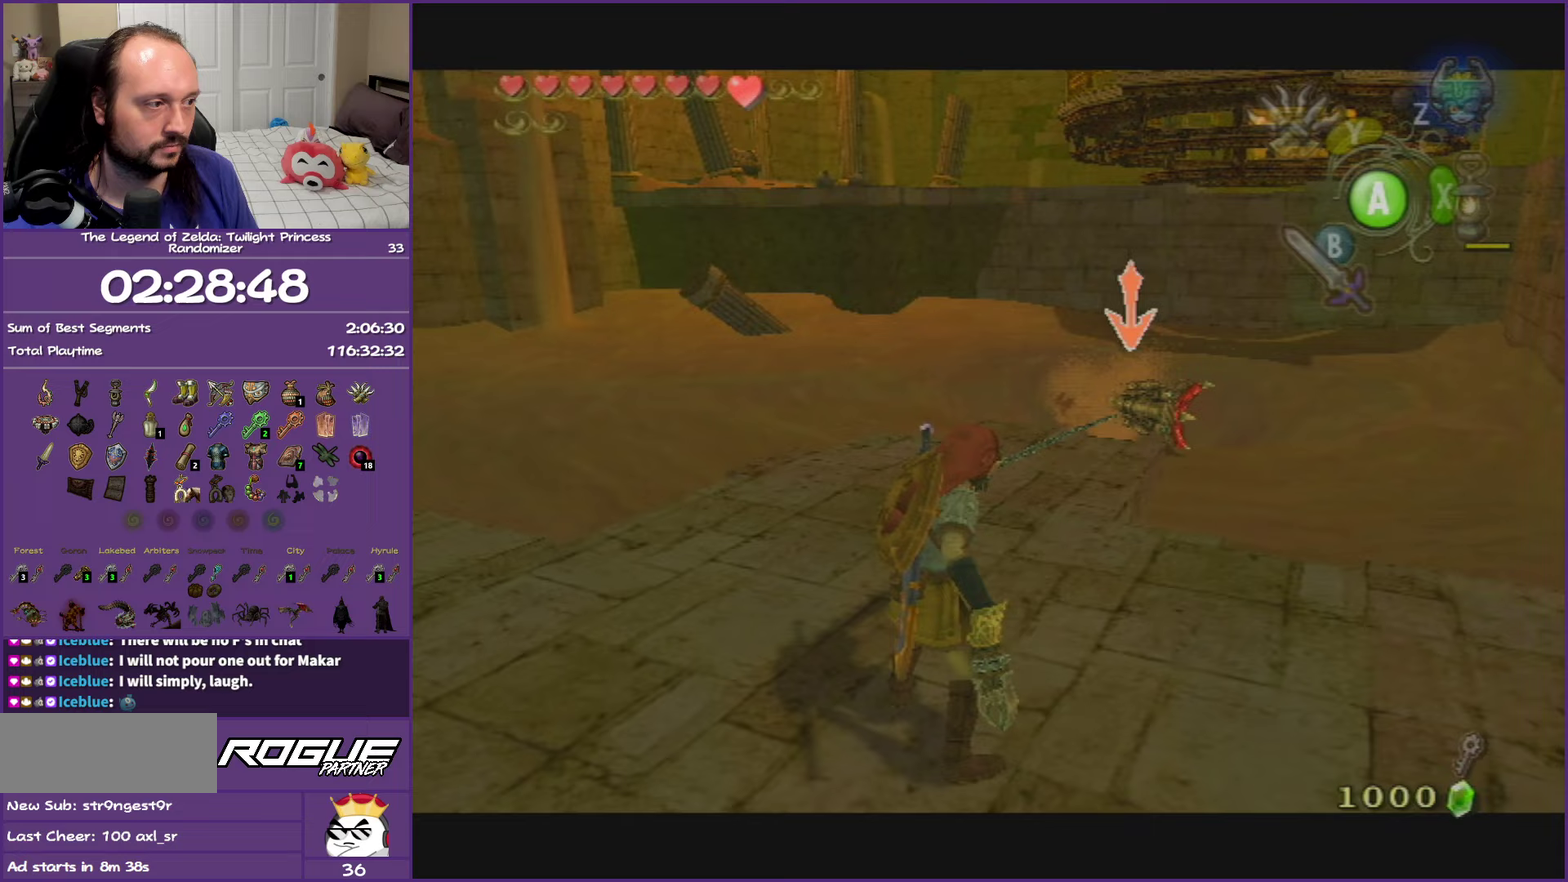
{"buttons": ["B", "L1"], "left_stick": "center", "right_stick": "center", "events": [[117, "B", "down"], [233, "B", "up"], [317, "B", "down"], [400, "B", "up"], [483, "B", "down"]]}
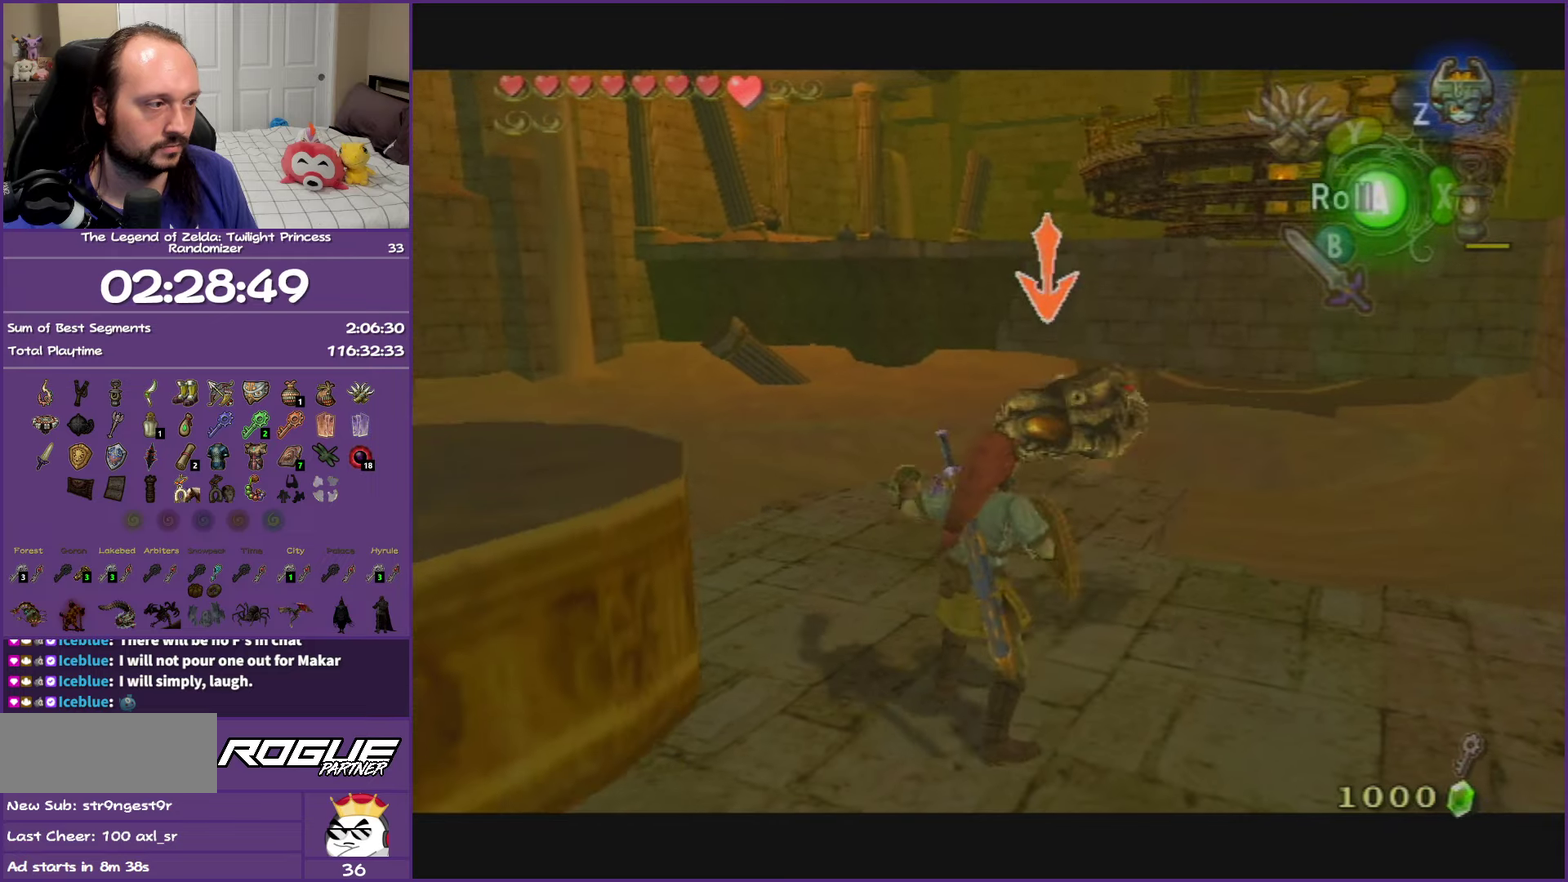
{"buttons": ["L1"], "left_stick": "center", "right_stick": "center", "events": [[83, "B", "up"]]}
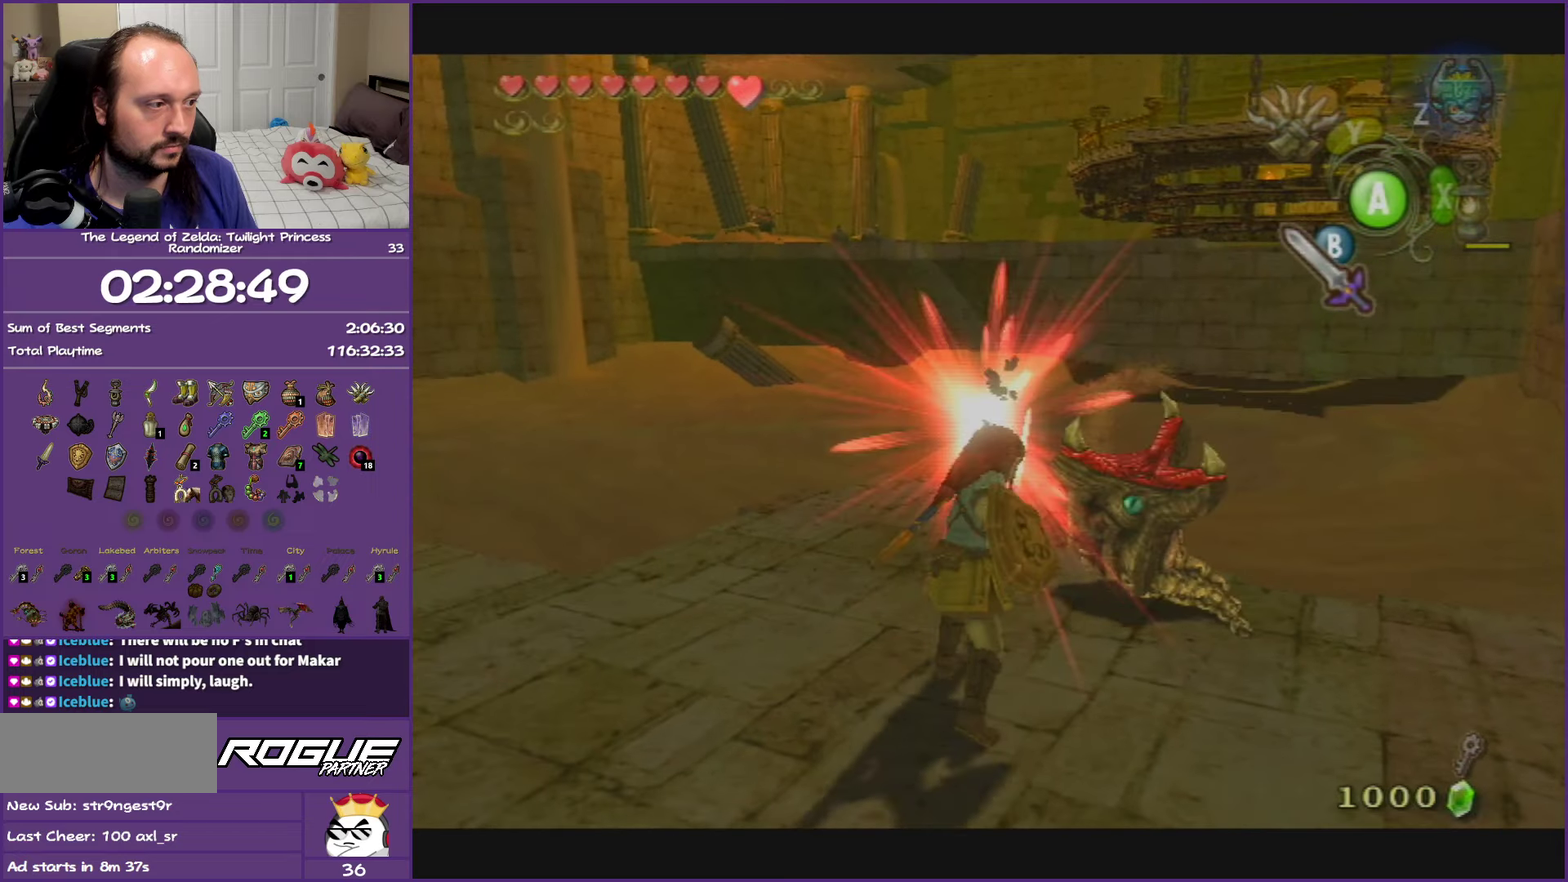
{"buttons": ["DPAD_UP"], "left_stick": "center", "right_stick": "center", "events": [[383, "DPAD_UP", "down"], [500, "L1", "up"]]}
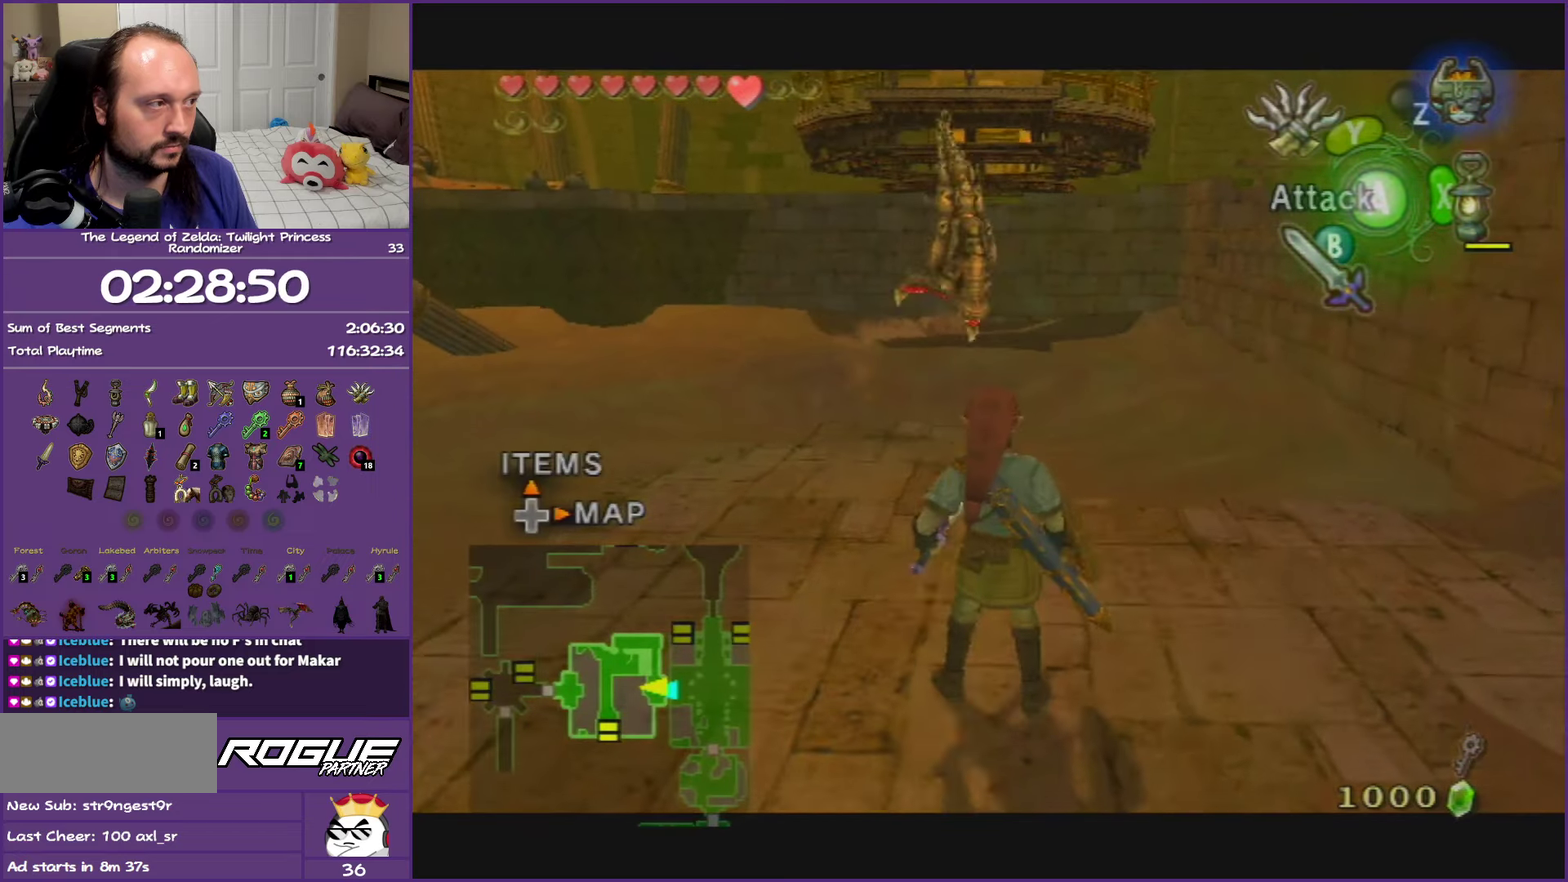
{"buttons": [], "left_stick": "down-right", "right_stick": "center", "events": [[50, "DPAD_UP", "up"], [350, "left_stick", "down-right"]]}
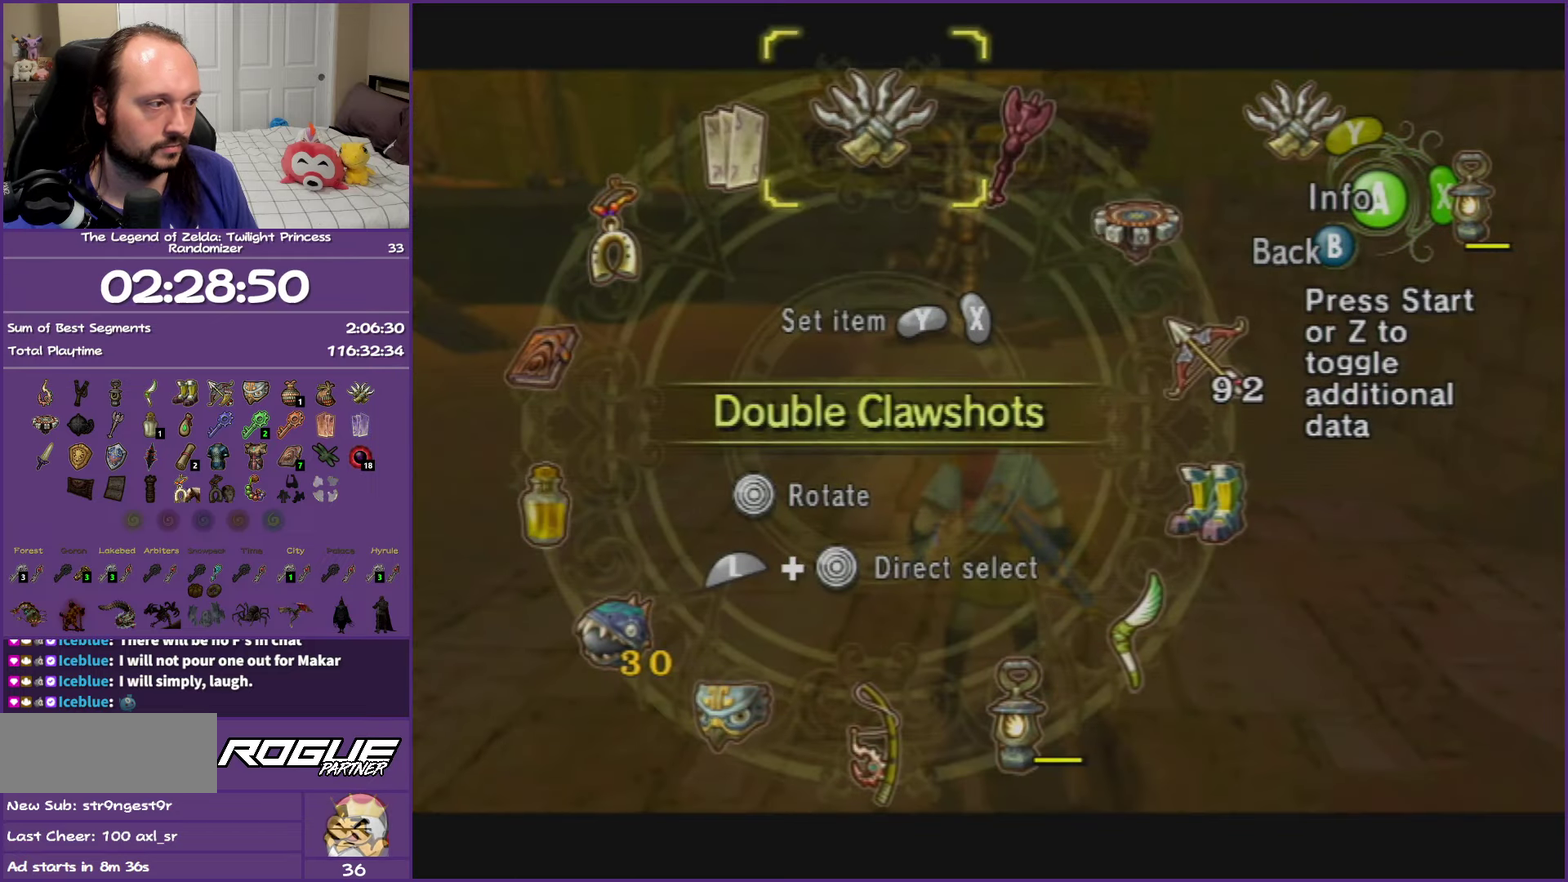
{"buttons": [], "left_stick": "center", "right_stick": "center", "events": [[500, "left_stick", "center"]]}
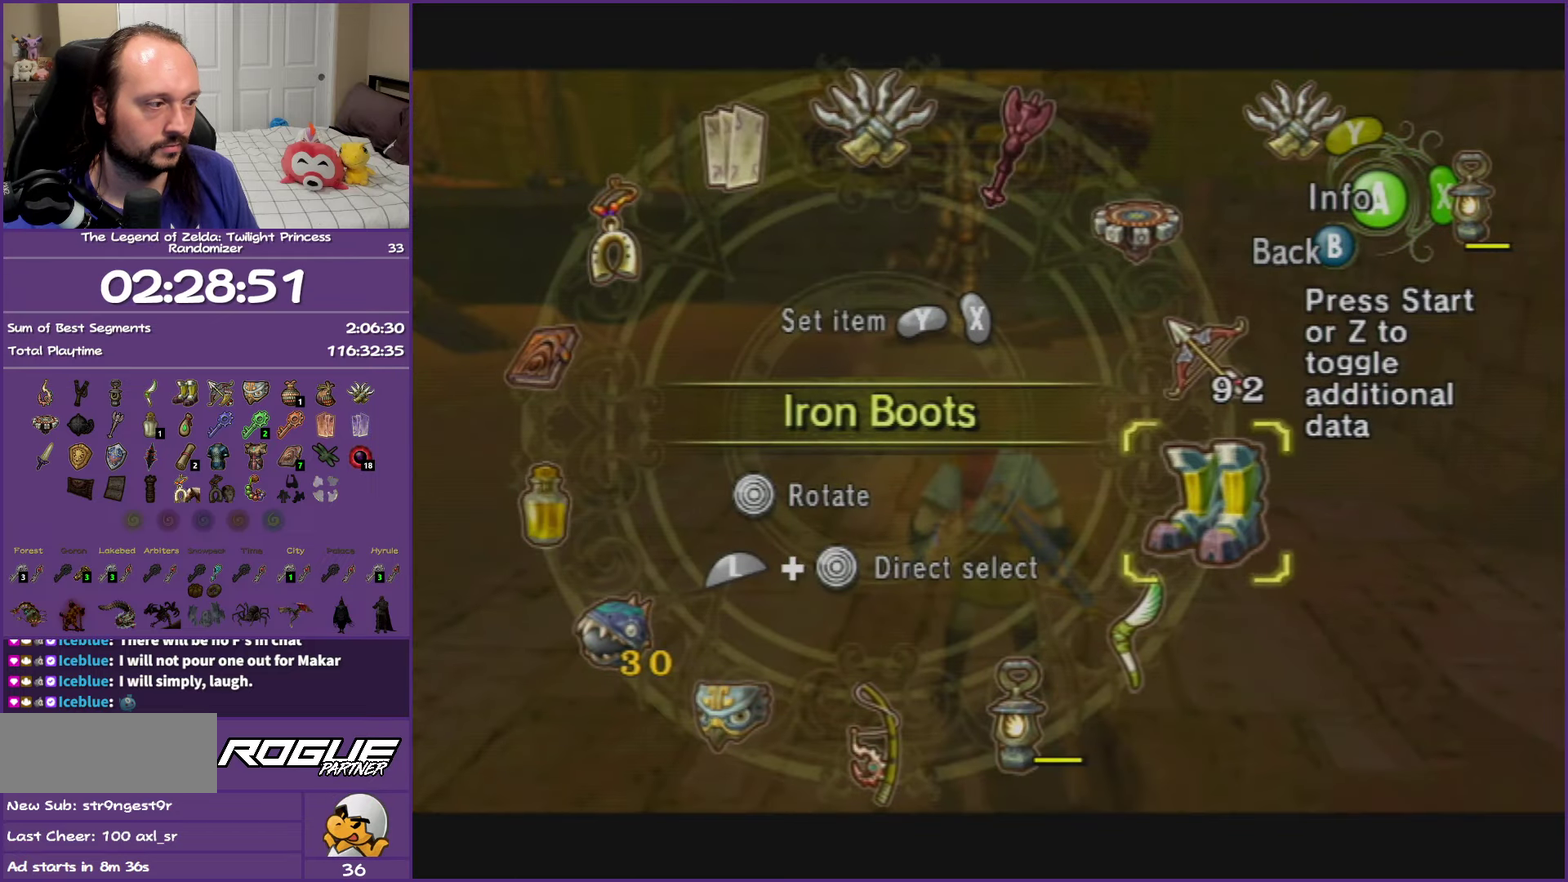
{"buttons": [], "left_stick": "center", "right_stick": "center", "events": [[250, "X", "down"], [350, "X", "up"]]}